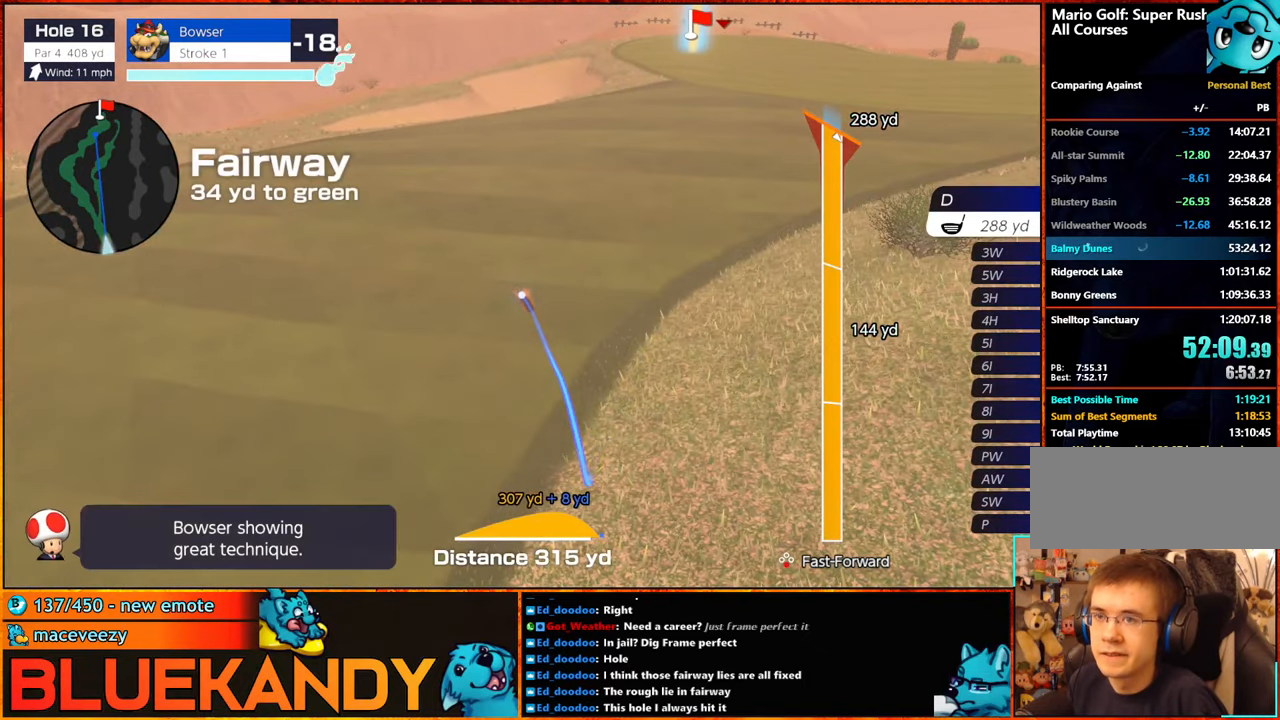
Gameplay with a controller (Nintendo layout); each line is a JSON object with the inputs held at the frame after it. "events" lists button and stick changes between this image and that frame as [ms after this image, input, new state], when the widget could be followed in between. Not read: L3 R3.
{"buttons": [], "left_stick": "center", "right_stick": "center", "events": []}
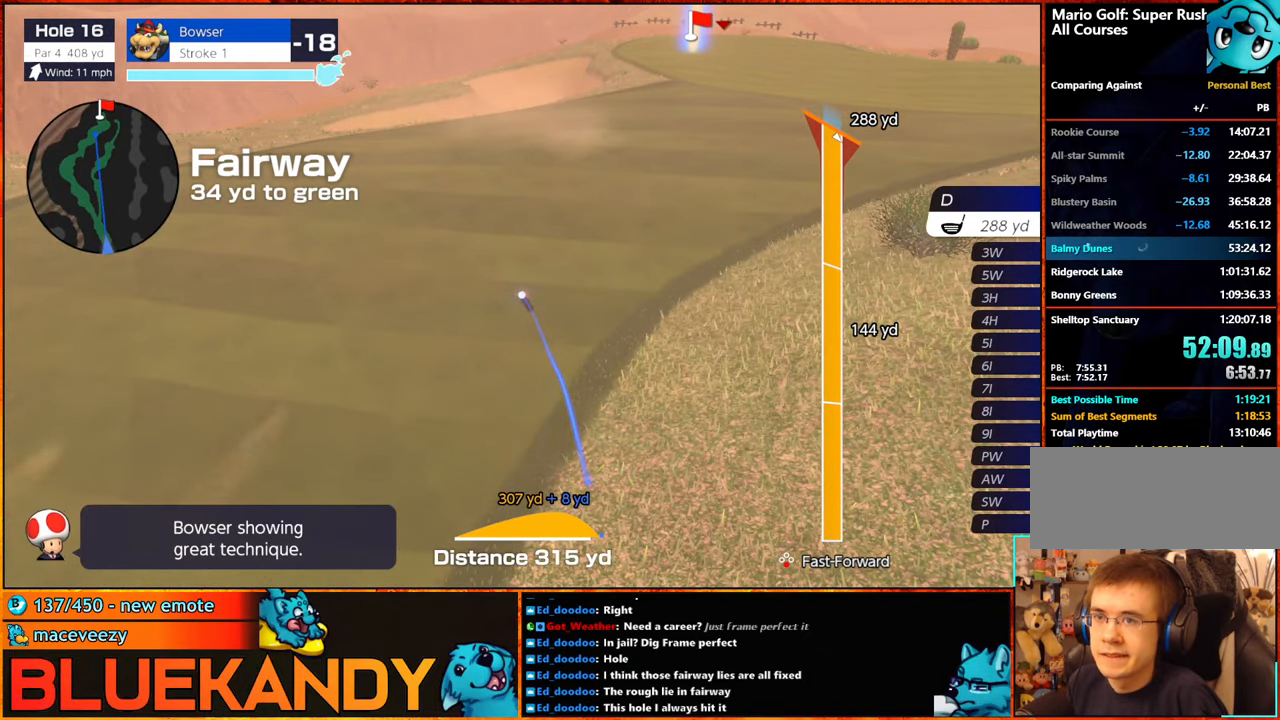
{"buttons": [], "left_stick": "center", "right_stick": "center", "events": []}
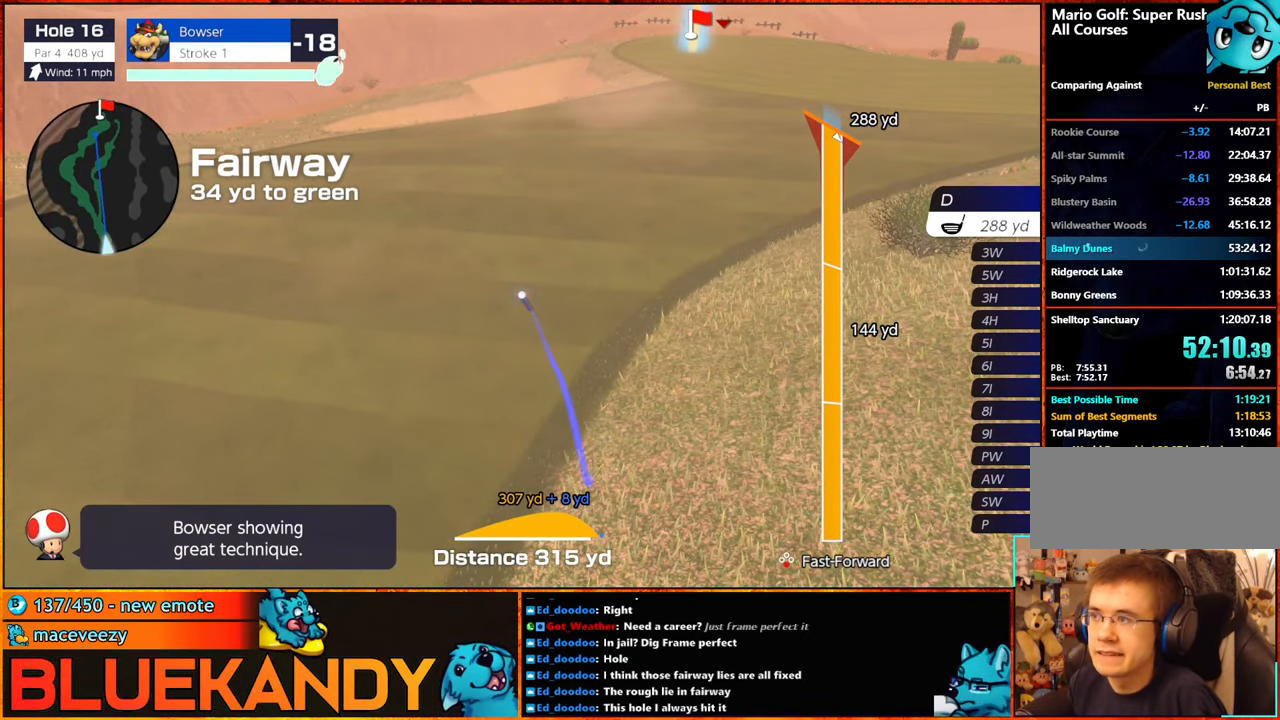
{"buttons": ["DPAD_UP"], "left_stick": "center", "right_stick": "center", "events": [[483, "DPAD_UP", "down"]]}
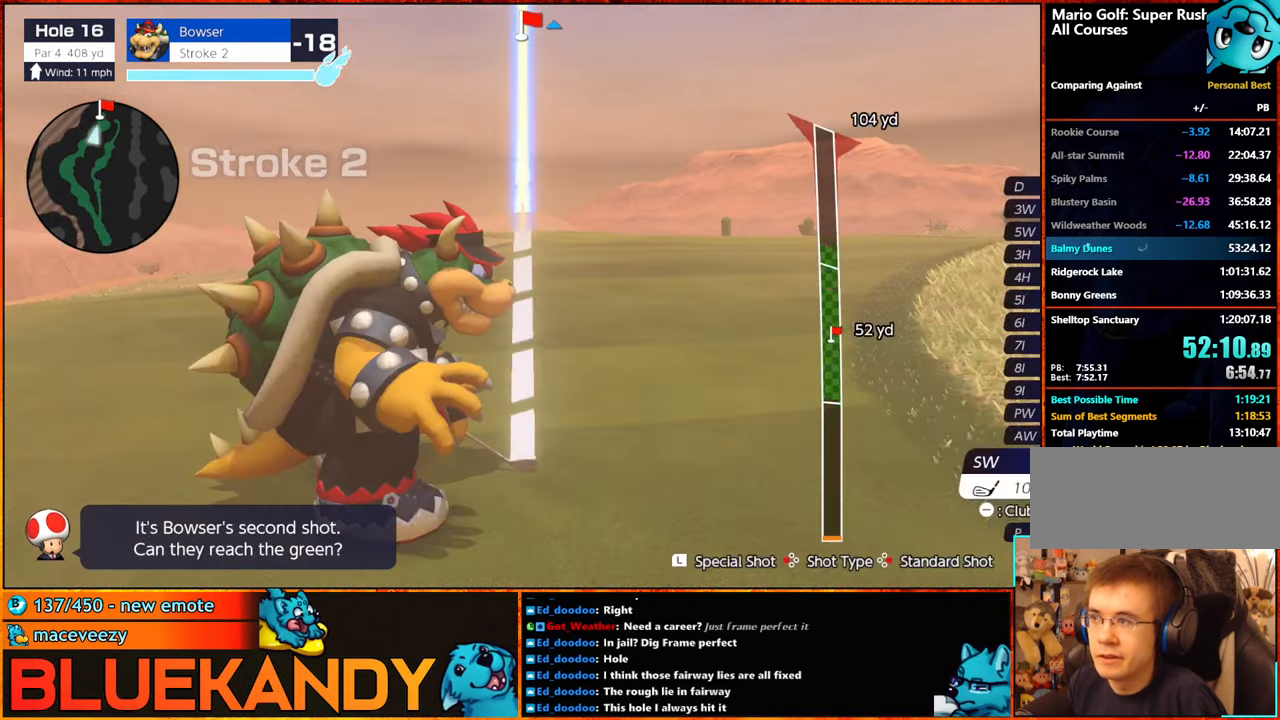
{"buttons": ["A"], "left_stick": "center", "right_stick": "center", "events": [[17, "DPAD_UP", "up"], [67, "DPAD_UP", "down"], [150, "DPAD_UP", "up"], [183, "DPAD_UP", "down"], [250, "DPAD_UP", "up"], [384, "left_stick", "left"], [484, "A", "down"], [500, "left_stick", "center"]]}
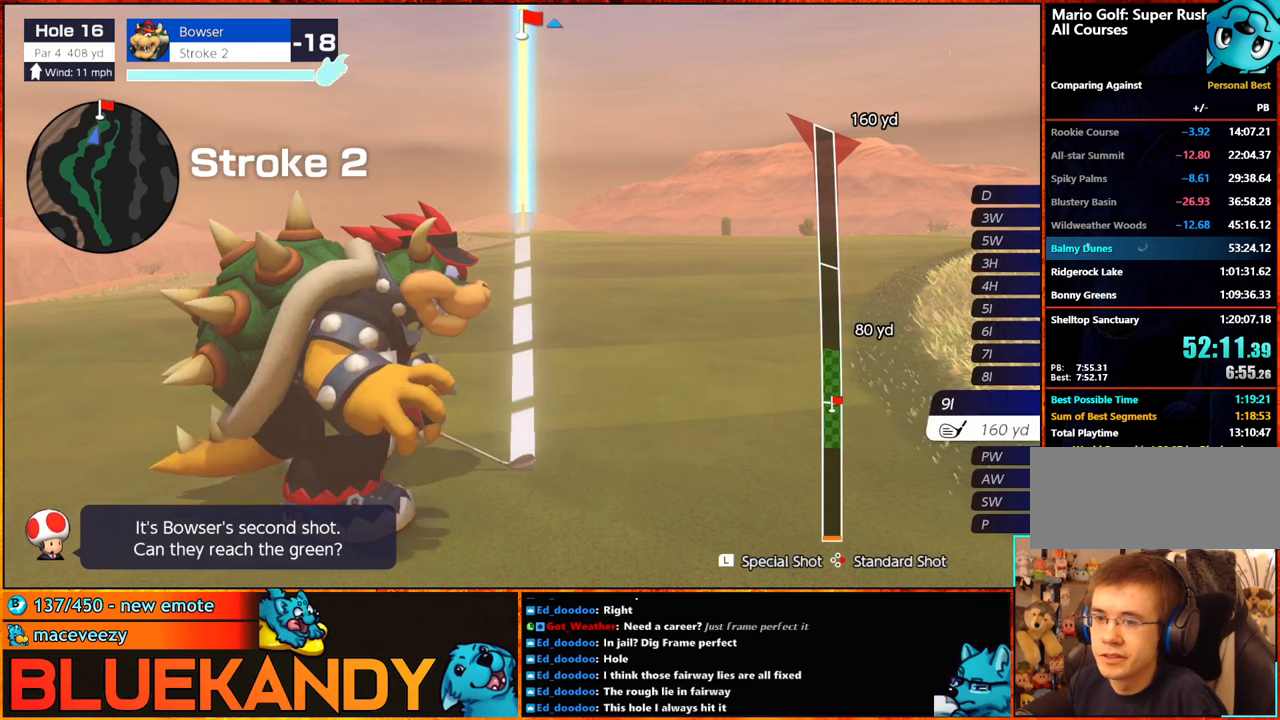
{"buttons": [], "left_stick": "center", "right_stick": "center", "events": [[67, "A", "up"], [417, "B", "down"], [467, "B", "up"]]}
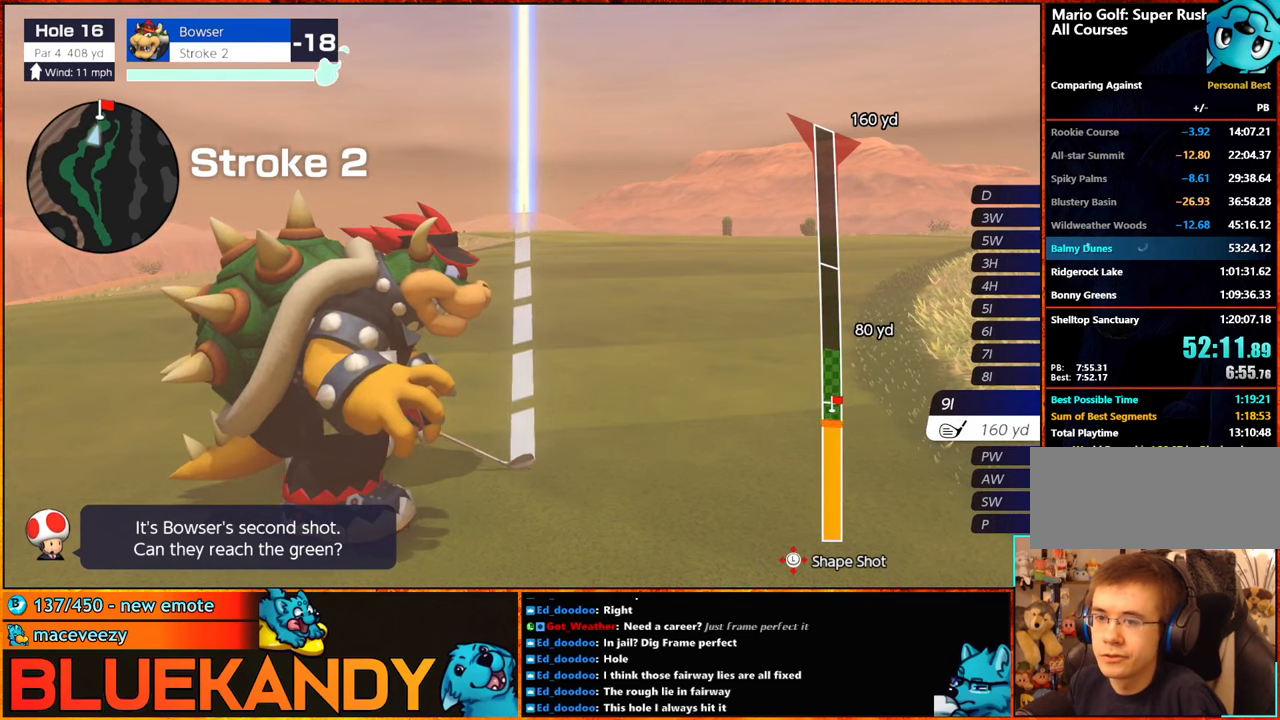
{"buttons": ["B"], "left_stick": "center", "right_stick": "center", "events": [[34, "B", "down"]]}
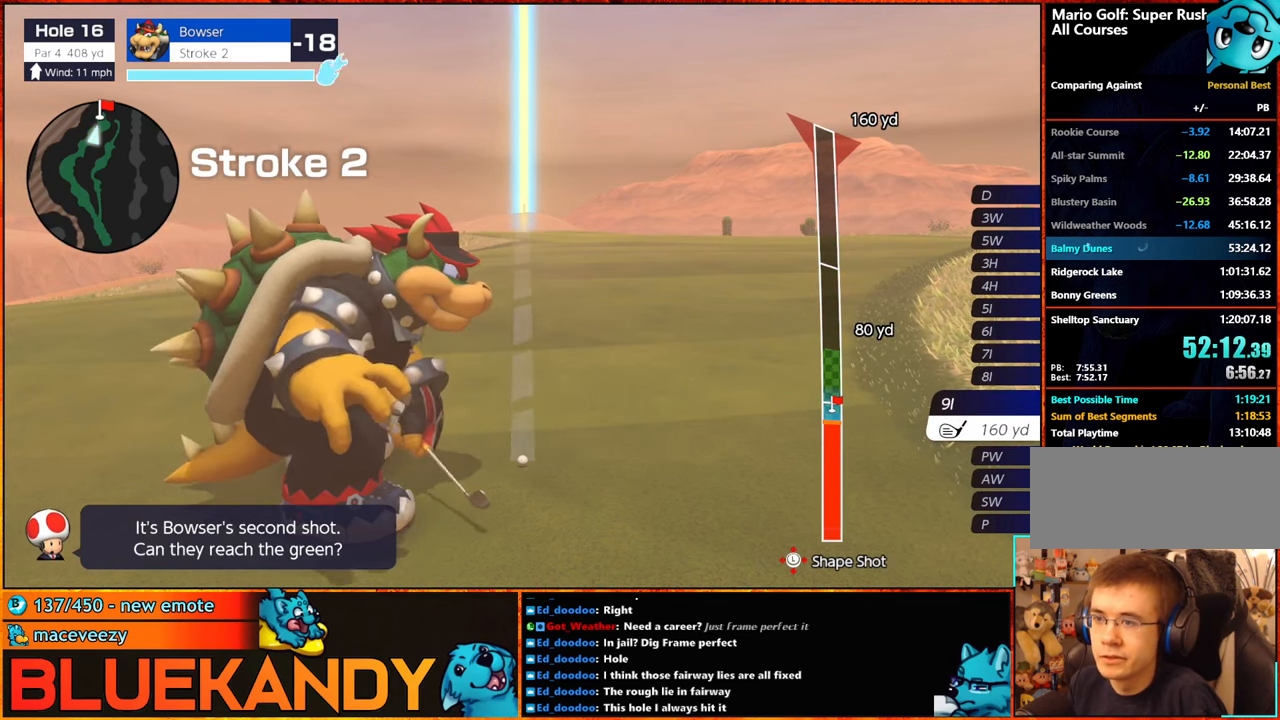
{"buttons": ["B"], "left_stick": "center", "right_stick": "center", "events": [[17, "left_stick", "up"], [184, "left_stick", "center"]]}
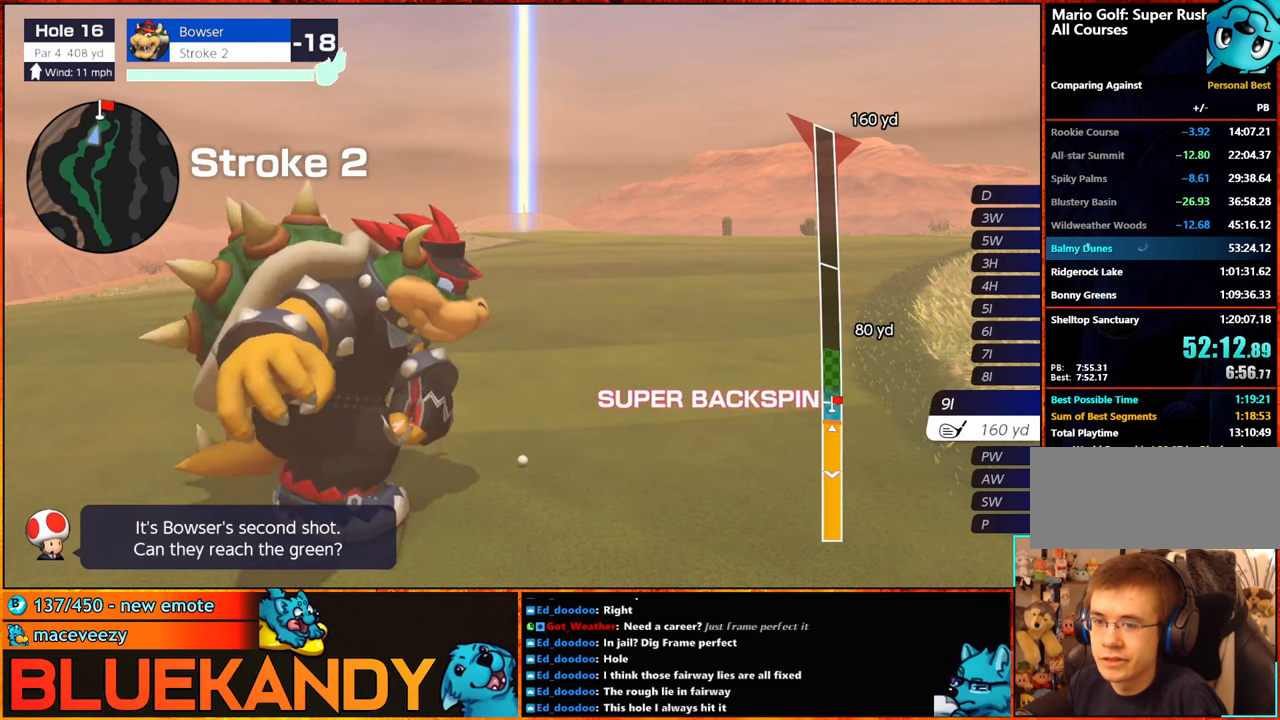
{"buttons": ["B"], "left_stick": "center", "right_stick": "center", "events": []}
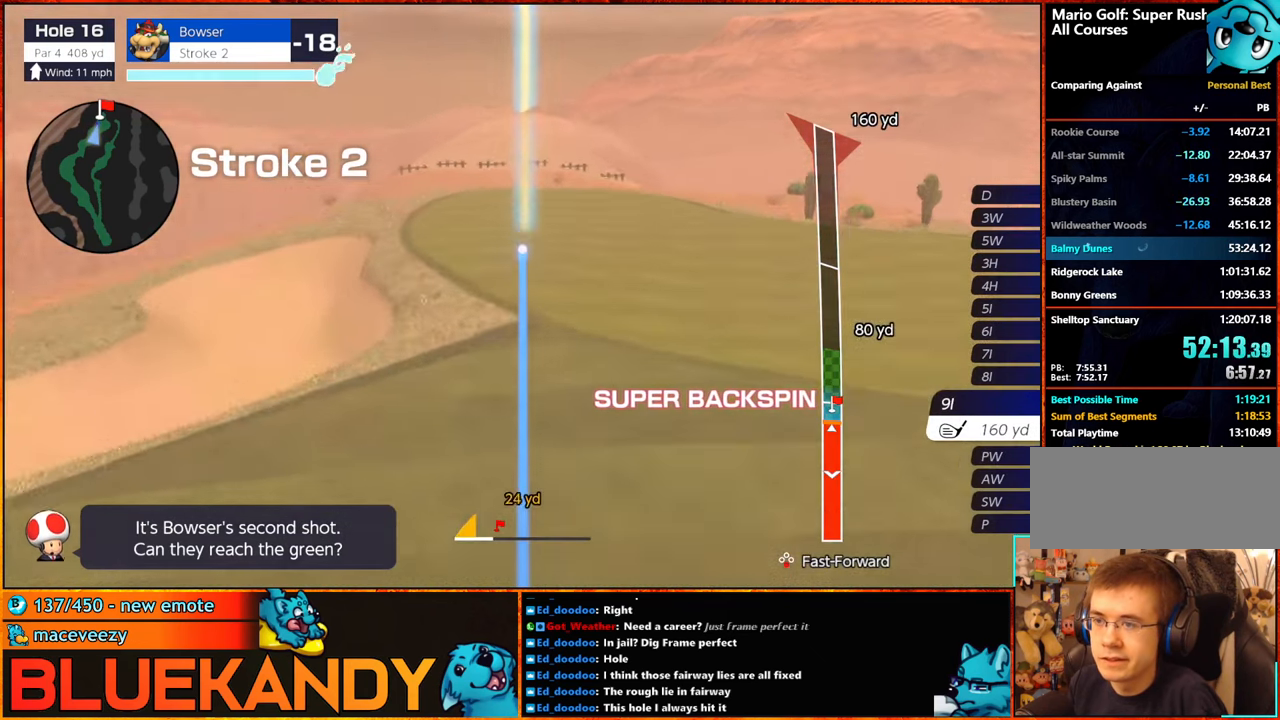
{"buttons": ["B"], "left_stick": "center", "right_stick": "center", "events": [[50, "left_stick", "left"], [484, "left_stick", "center"]]}
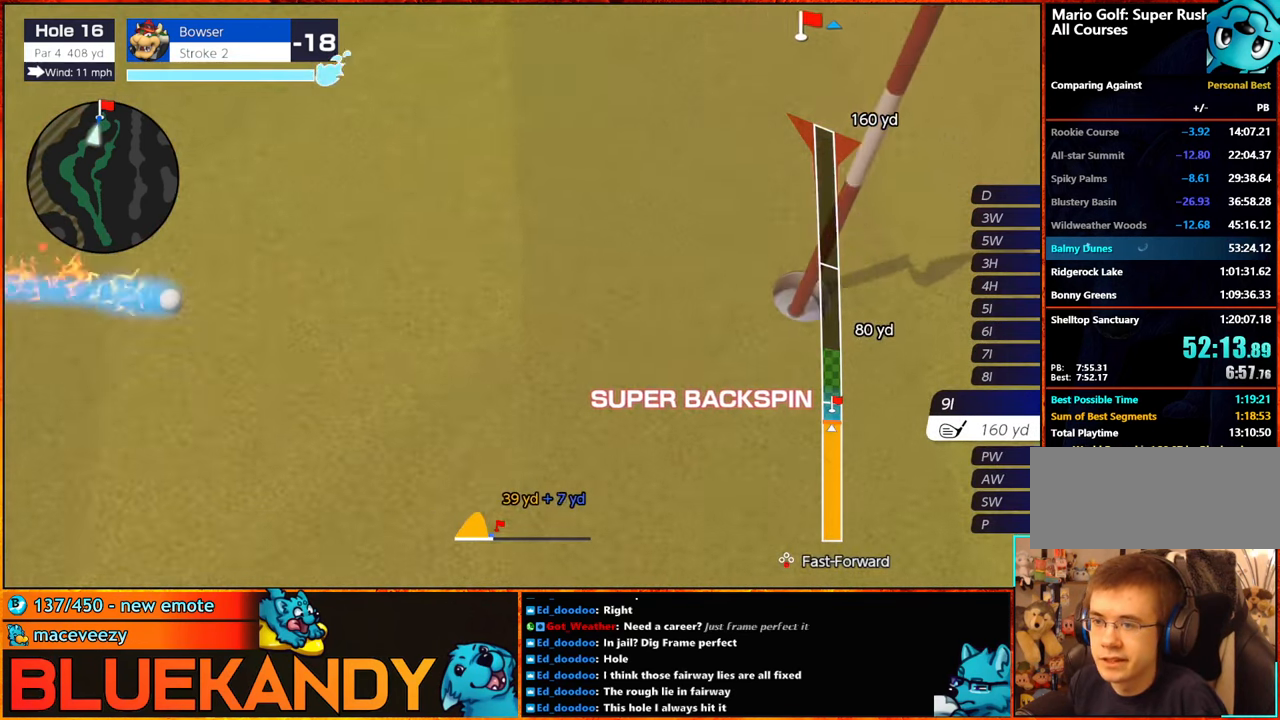
{"buttons": ["B"], "left_stick": "center", "right_stick": "center", "events": []}
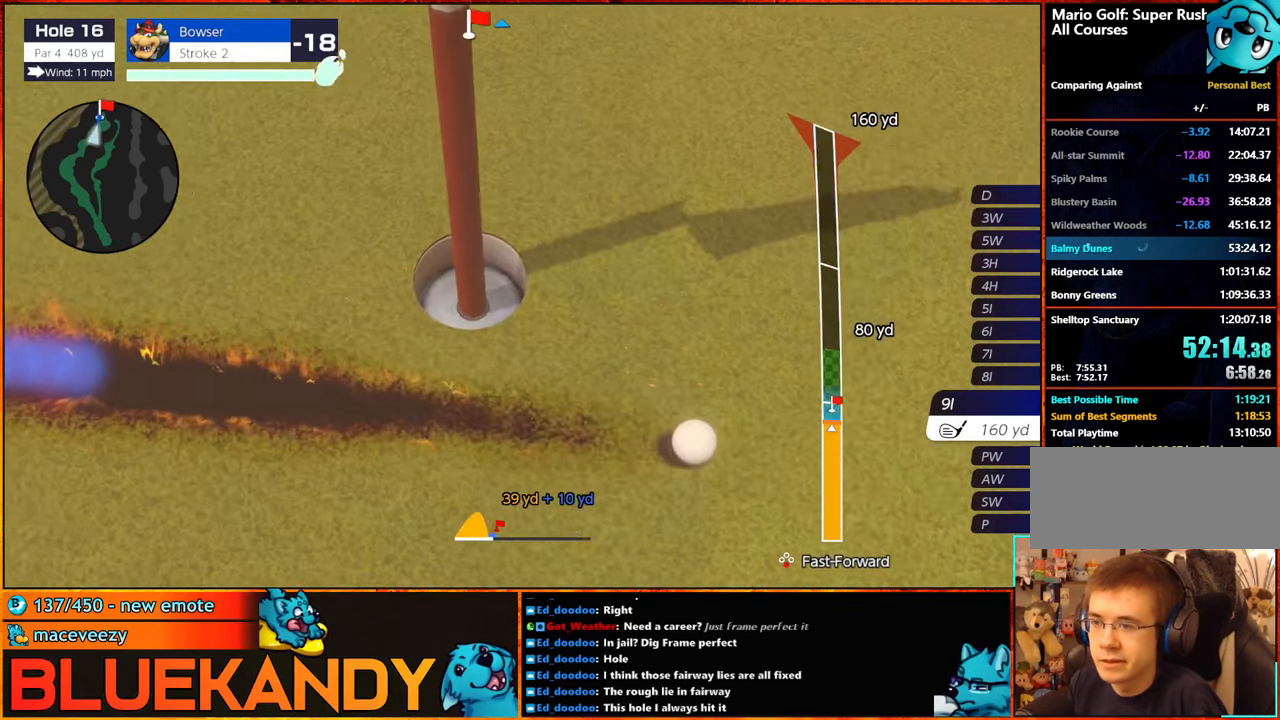
{"buttons": ["B"], "left_stick": "center", "right_stick": "center", "events": []}
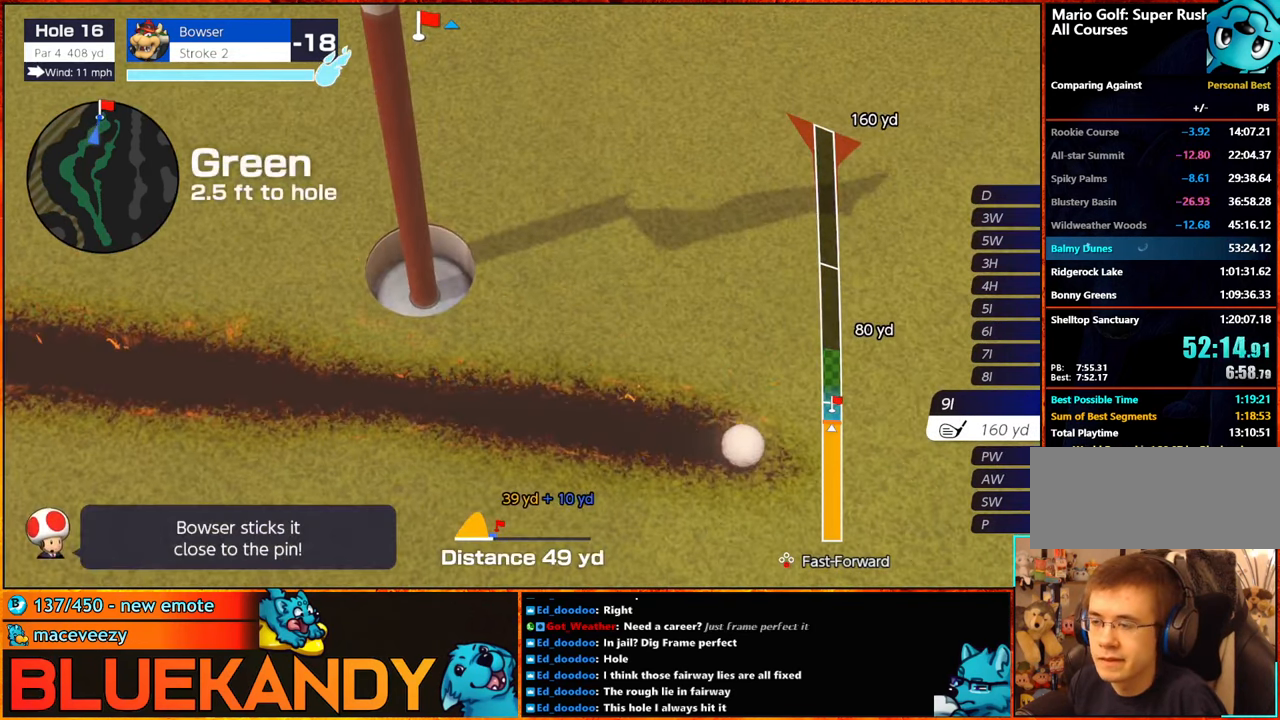
{"buttons": ["B"], "left_stick": "center", "right_stick": "center", "events": [[67, "B", "up"], [250, "A", "down"], [300, "A", "up"], [417, "A", "down"], [417, "B", "down"], [484, "A", "up"]]}
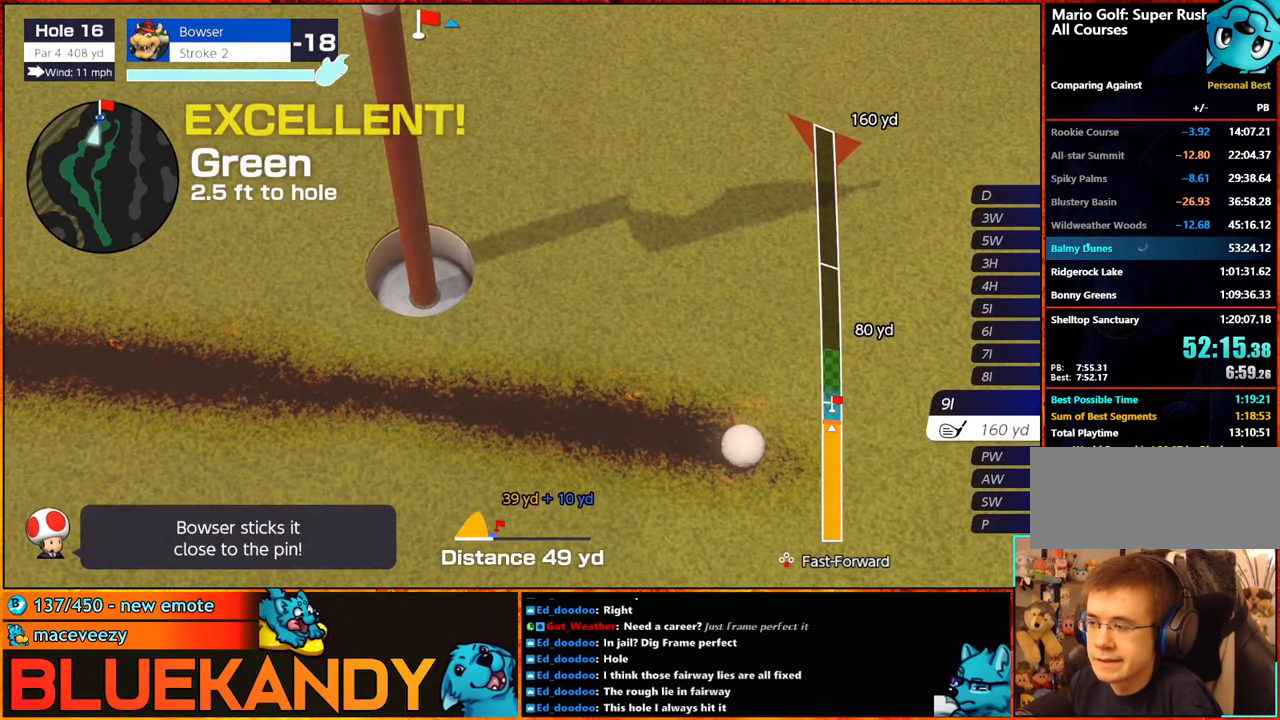
{"buttons": [], "left_stick": "center", "right_stick": "center", "events": [[67, "A", "down"], [150, "A", "up"], [150, "B", "up"], [234, "A", "down"], [267, "B", "down"], [300, "A", "up"], [300, "B", "up"], [384, "A", "down"], [384, "B", "down"], [467, "A", "up"], [467, "B", "up"]]}
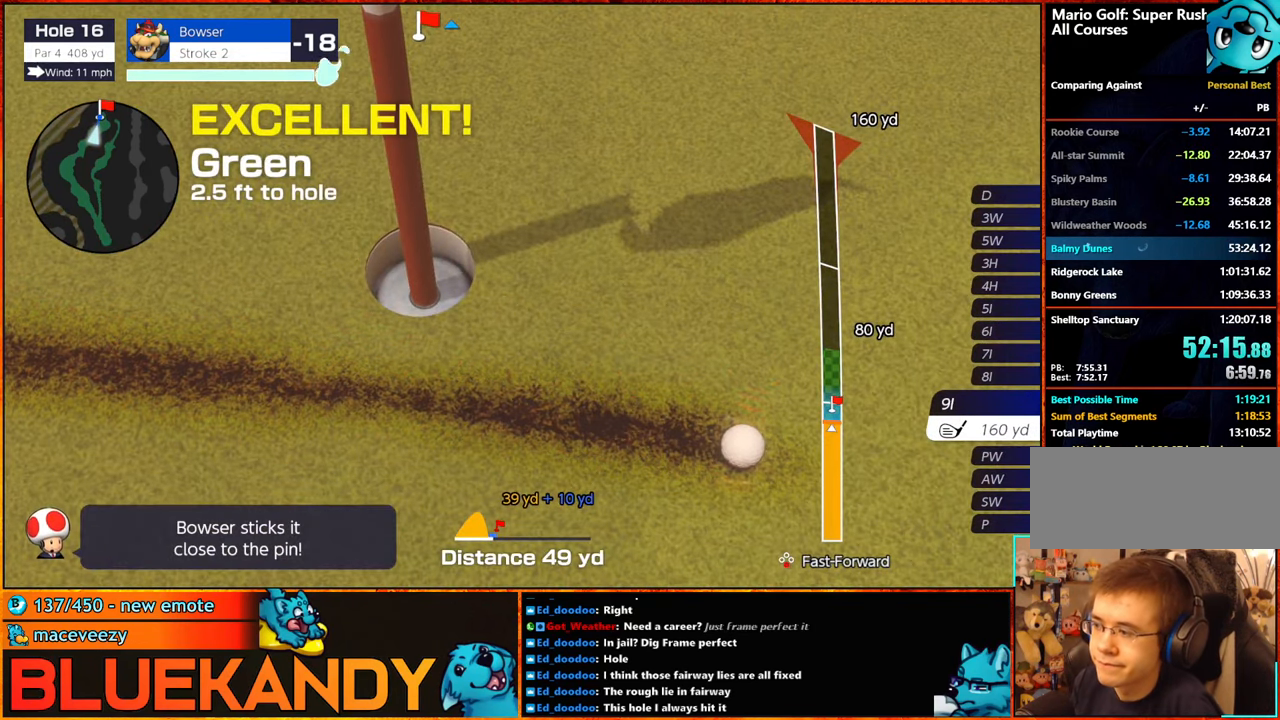
{"buttons": ["A", "B"], "left_stick": "center", "right_stick": "center", "events": [[50, "A", "down"], [50, "B", "down"], [167, "A", "up"], [167, "B", "up"], [234, "A", "down"], [234, "B", "down"], [317, "A", "up"], [317, "B", "up"], [416, "A", "down"], [450, "B", "down"]]}
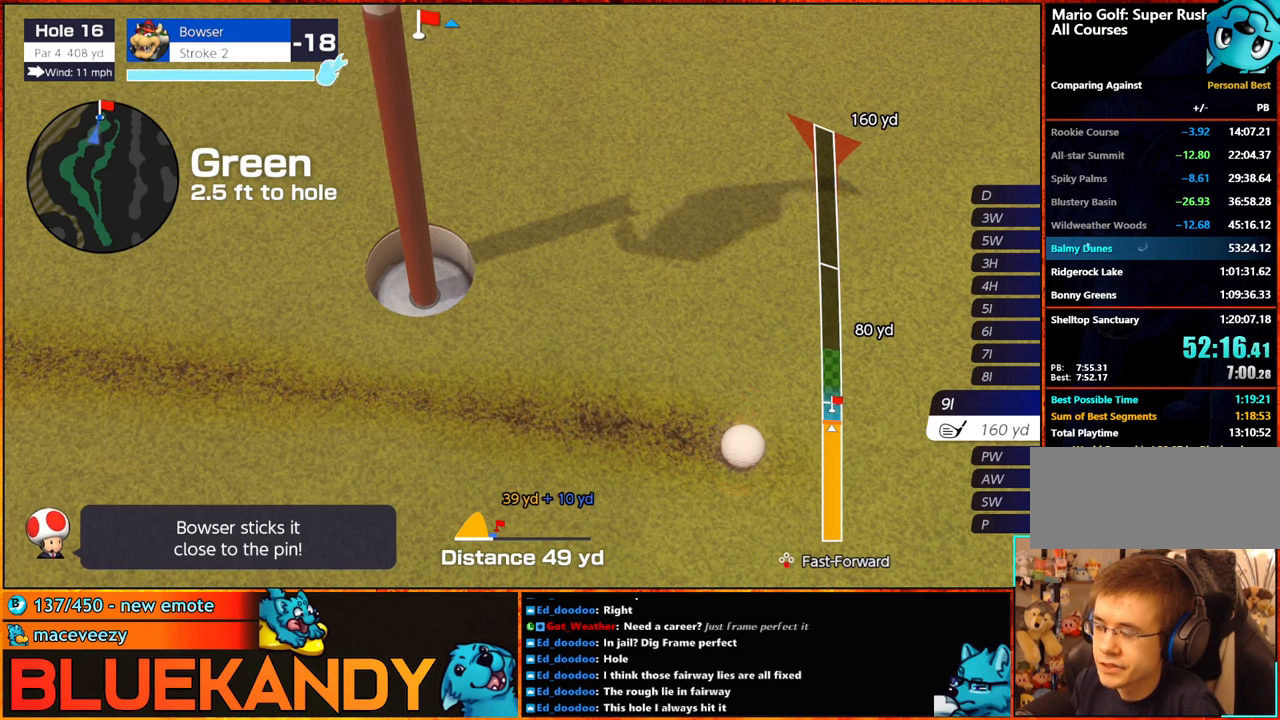
{"buttons": ["A", "B"], "left_stick": "center", "right_stick": "center", "events": [[16, "A", "up"], [16, "B", "up"], [116, "A", "down"], [116, "B", "down"], [183, "A", "up"], [183, "B", "up"], [283, "A", "down"], [283, "B", "down"], [350, "B", "up"], [366, "A", "up"], [483, "A", "down"], [483, "B", "down"]]}
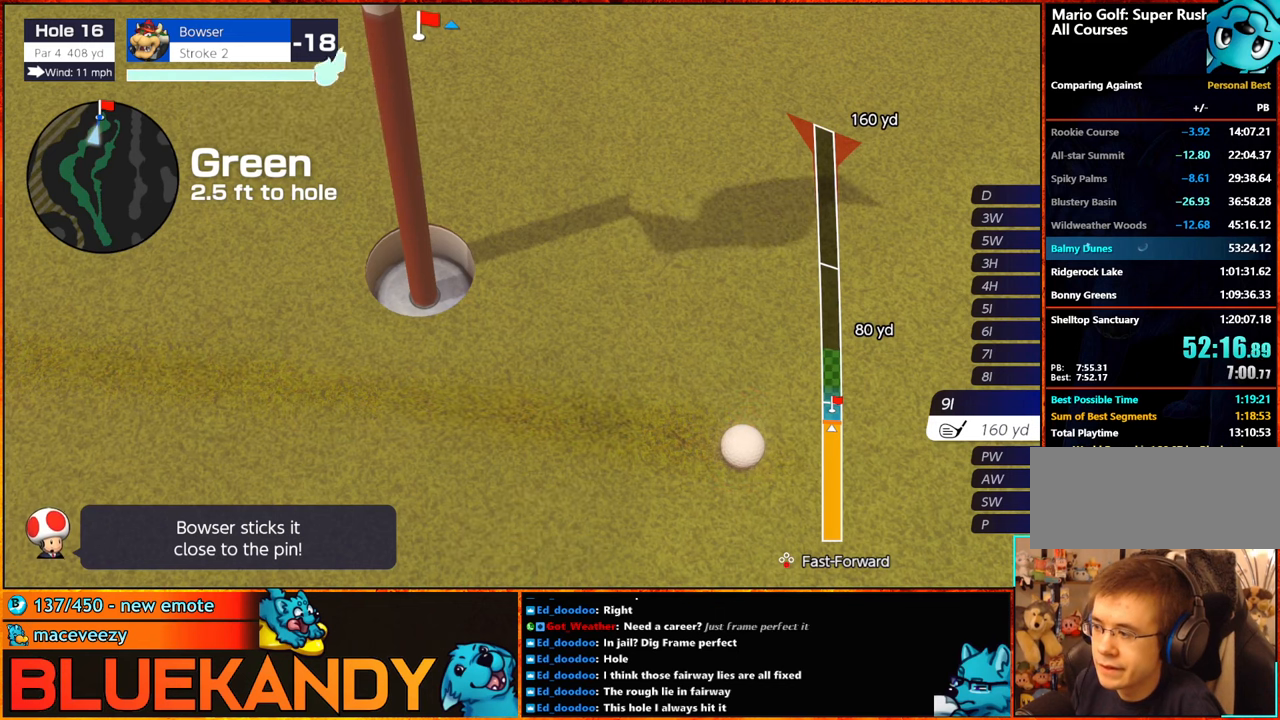
{"buttons": ["A", "B"], "left_stick": "center", "right_stick": "center", "events": [[16, "B", "up"], [33, "A", "up"], [150, "A", "down"], [150, "B", "down"], [200, "B", "up"], [216, "A", "up"], [300, "A", "down"], [316, "B", "down"], [350, "B", "up"], [383, "A", "up"], [450, "A", "down"], [450, "B", "down"]]}
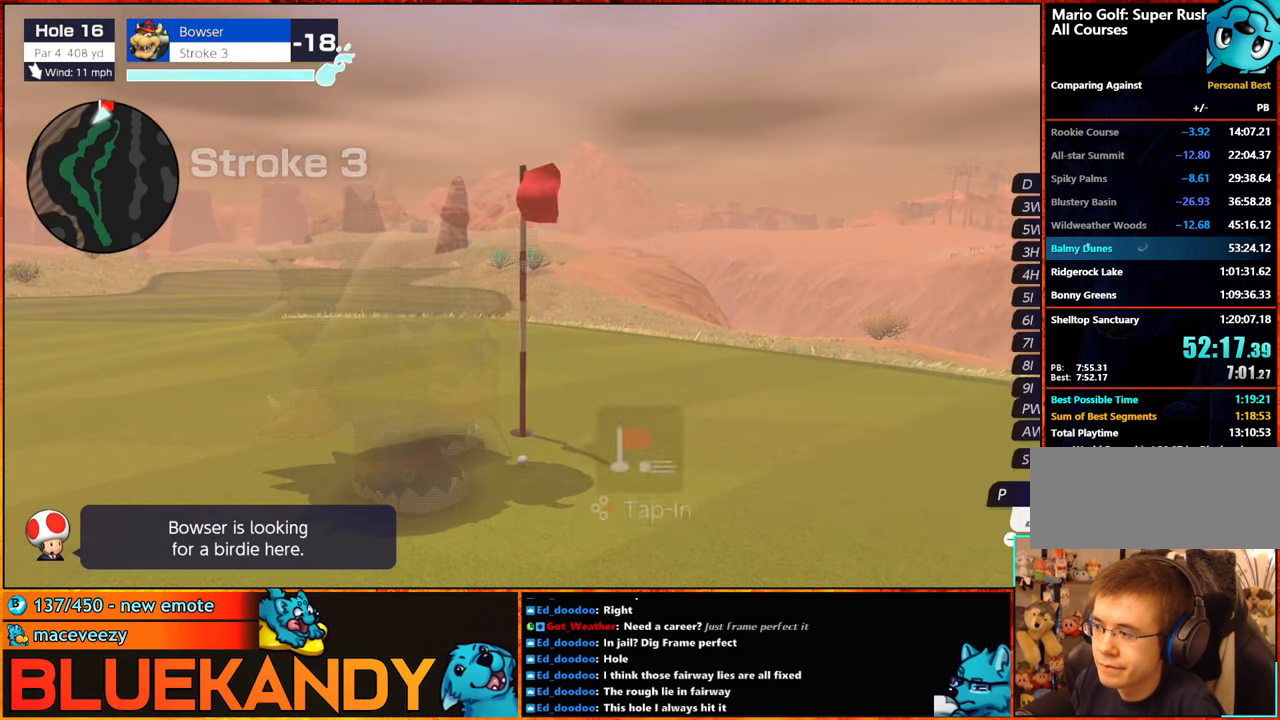
{"buttons": ["B"], "left_stick": "center", "right_stick": "center", "events": [[33, "A", "up"], [33, "B", "up"], [100, "A", "down"], [100, "B", "down"], [183, "A", "up"], [183, "B", "up"], [233, "A", "down"], [233, "B", "down"], [333, "A", "up"]]}
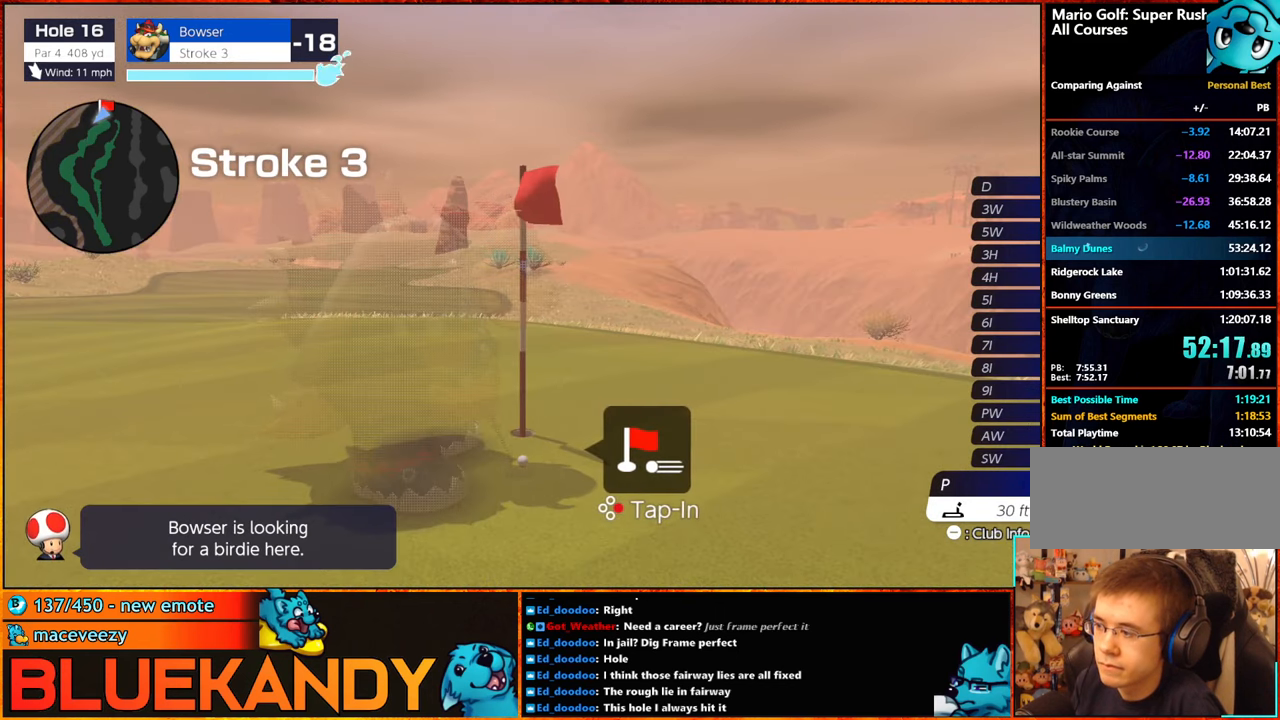
{"buttons": ["B"], "left_stick": "center", "right_stick": "center", "events": []}
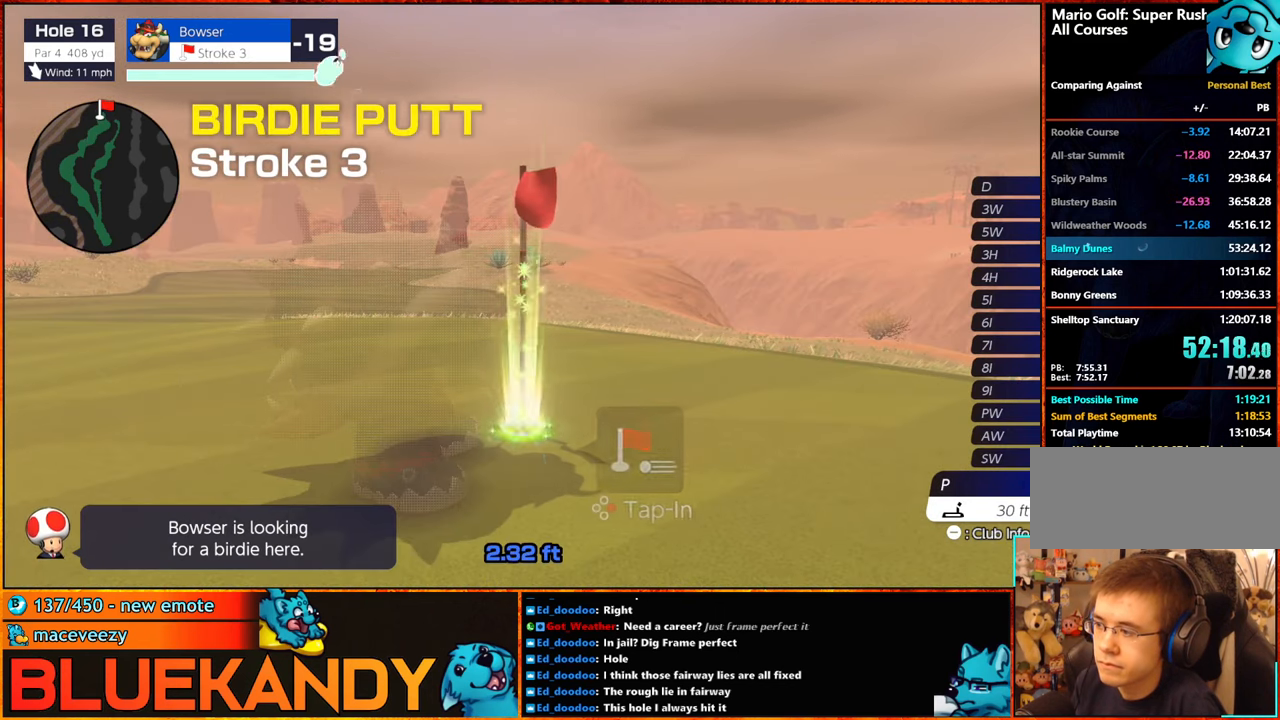
{"buttons": ["B"], "left_stick": "center", "right_stick": "center", "events": []}
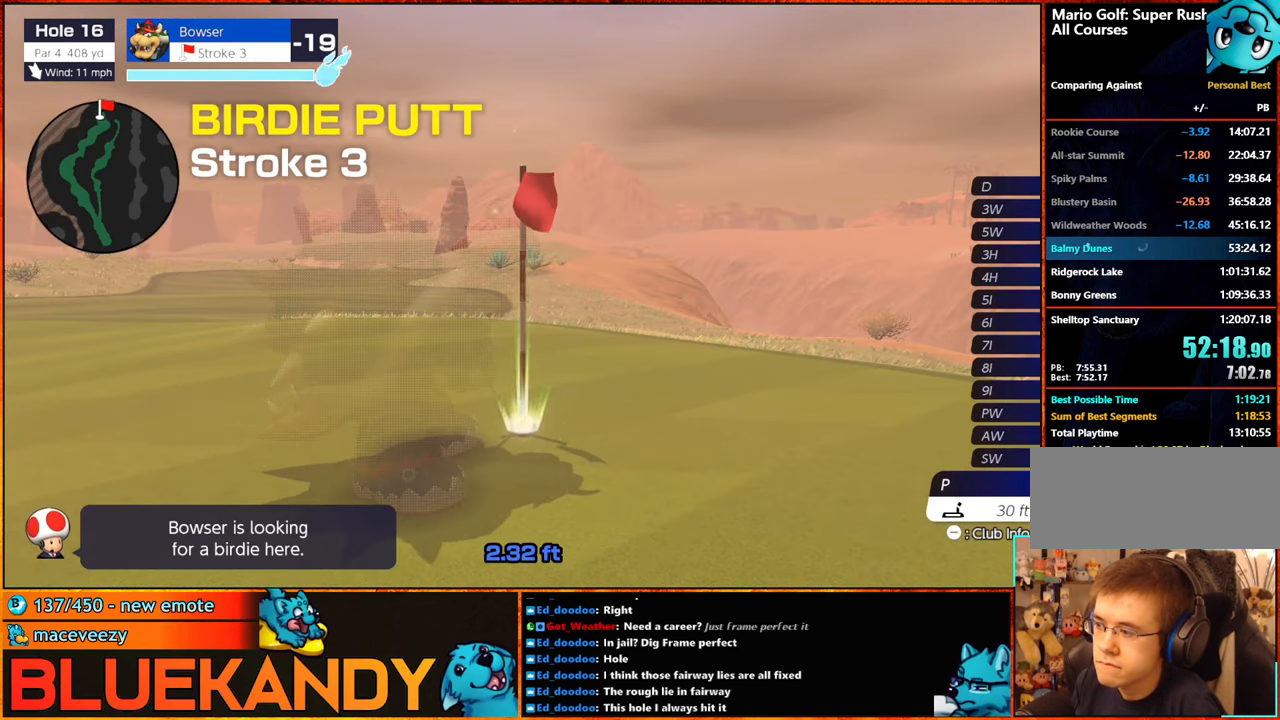
{"buttons": ["B"], "left_stick": "center", "right_stick": "center", "events": []}
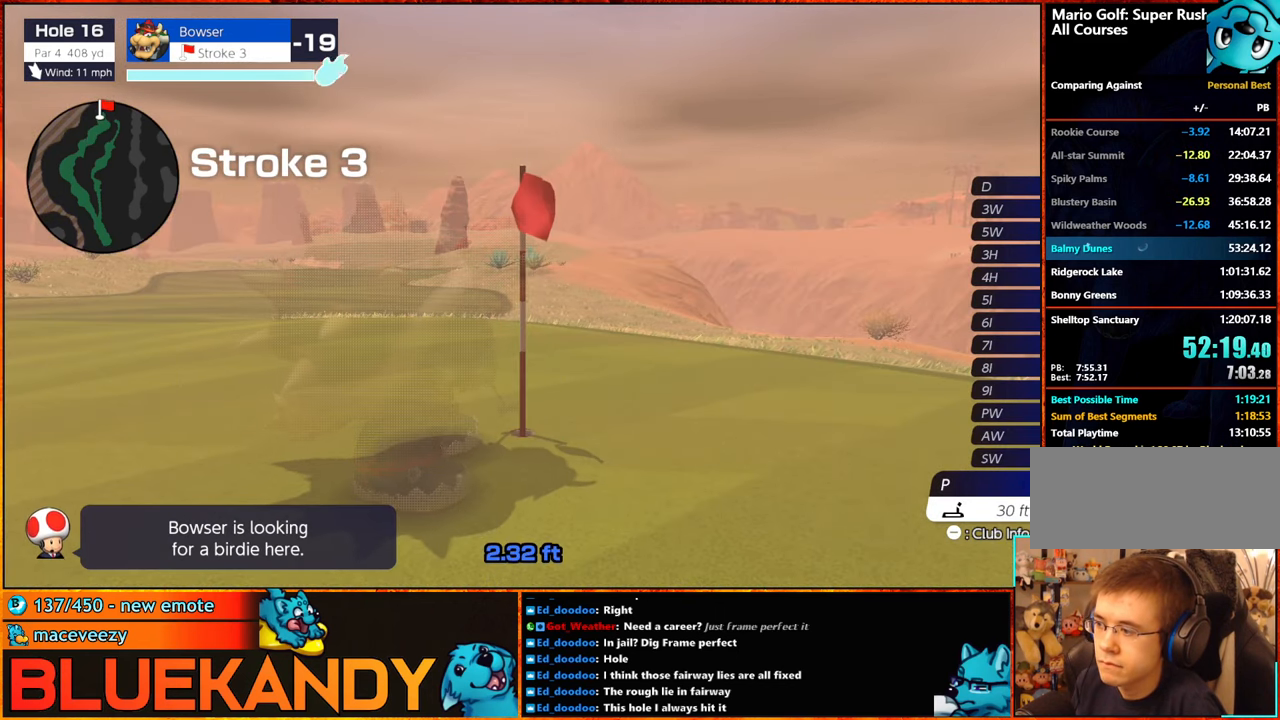
{"buttons": ["B"], "left_stick": "center", "right_stick": "center", "events": []}
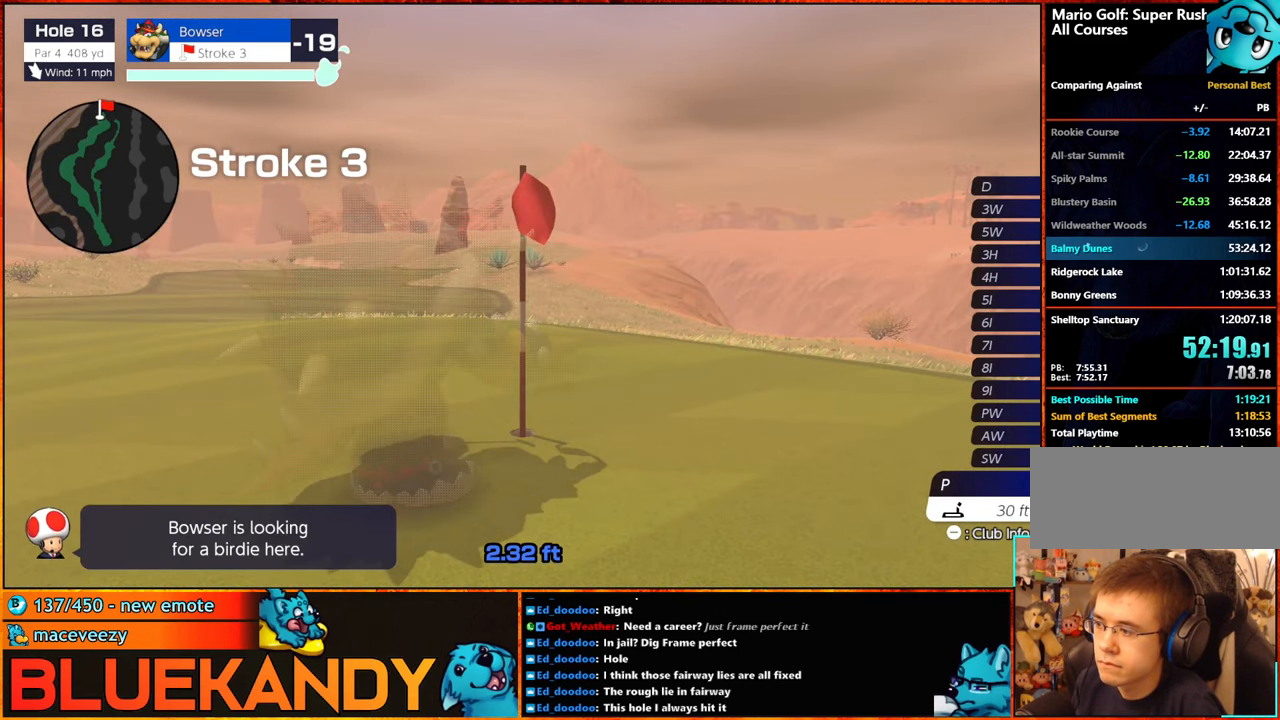
{"buttons": ["B"], "left_stick": "center", "right_stick": "center", "events": []}
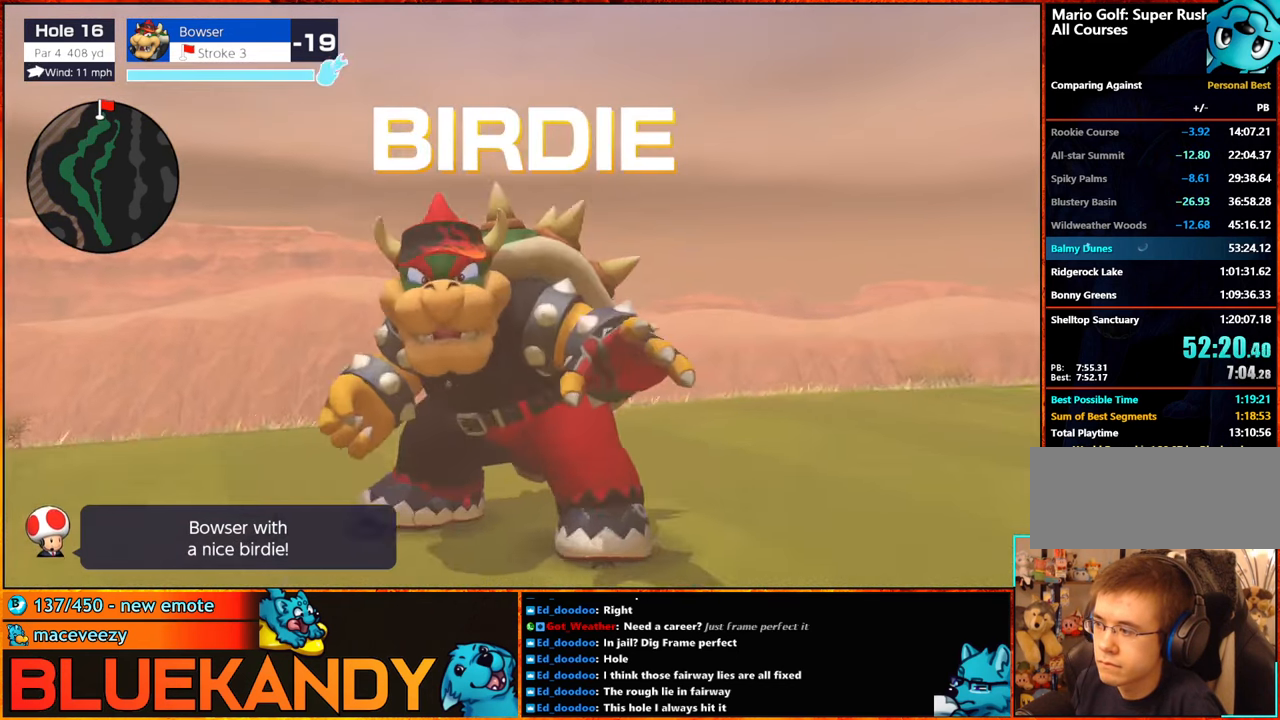
{"buttons": ["B"], "left_stick": "center", "right_stick": "center", "events": []}
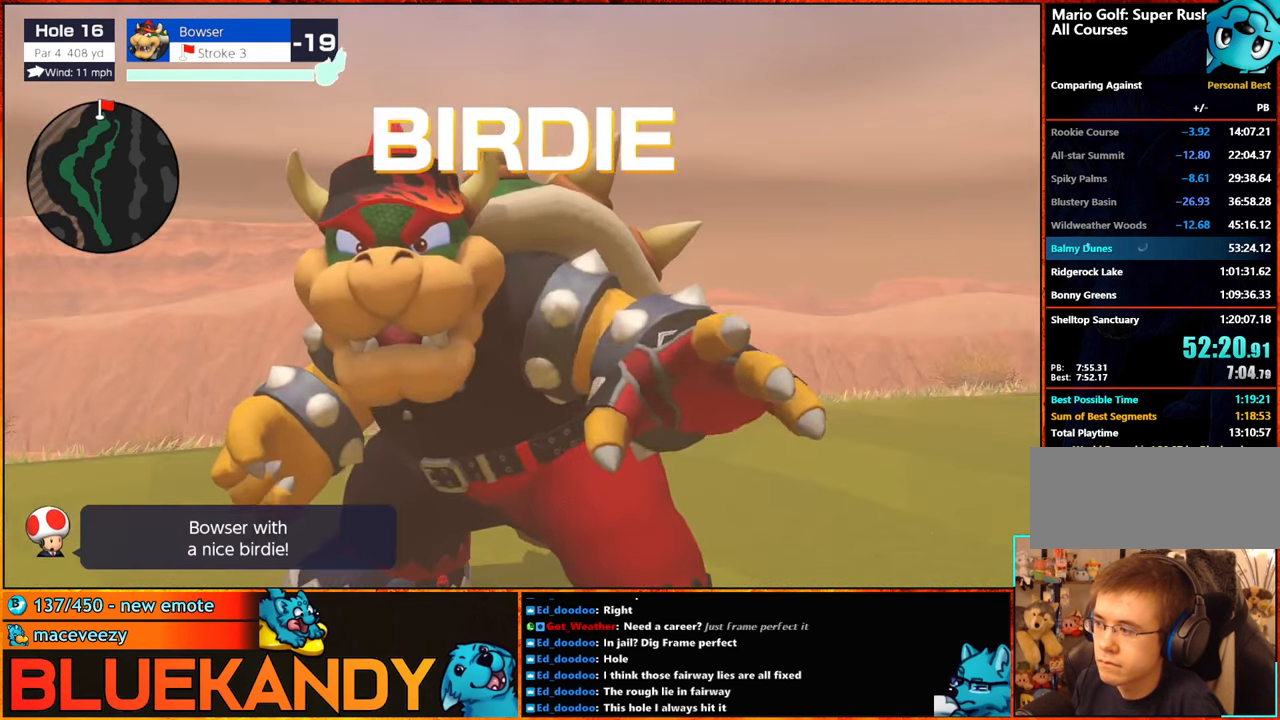
{"buttons": ["B"], "left_stick": "center", "right_stick": "center", "events": []}
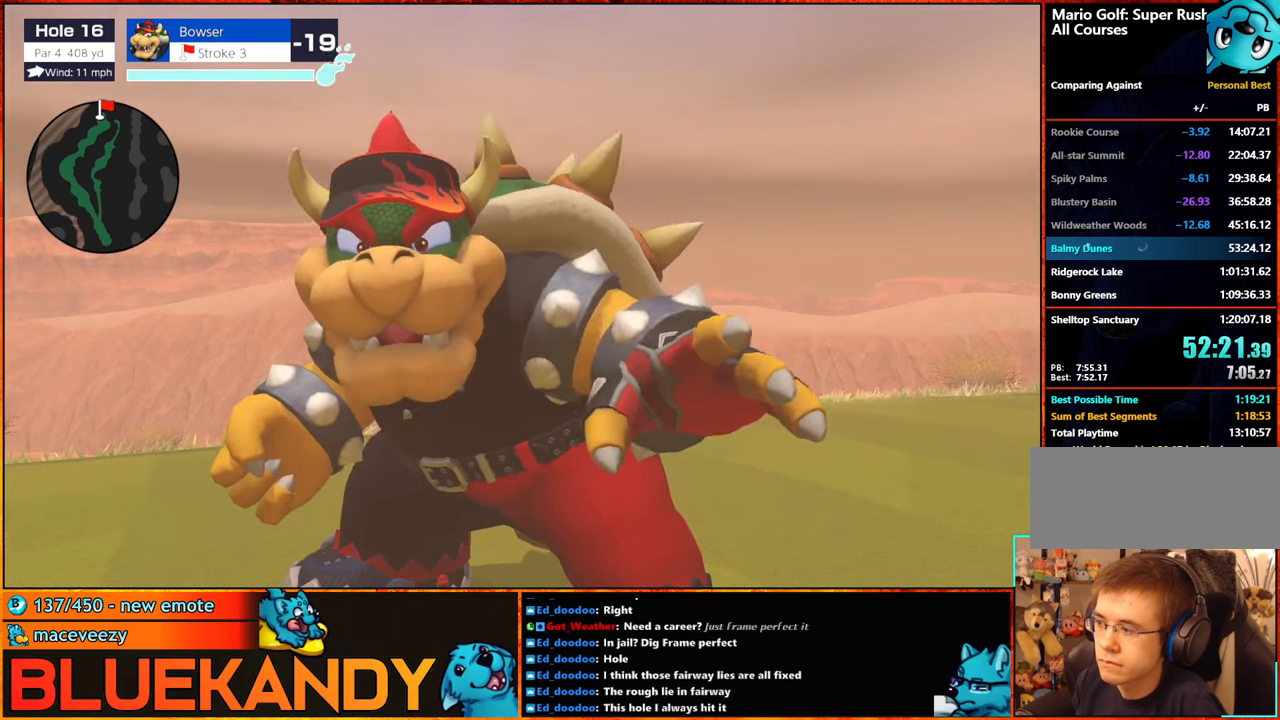
{"buttons": ["B"], "left_stick": "center", "right_stick": "center", "events": []}
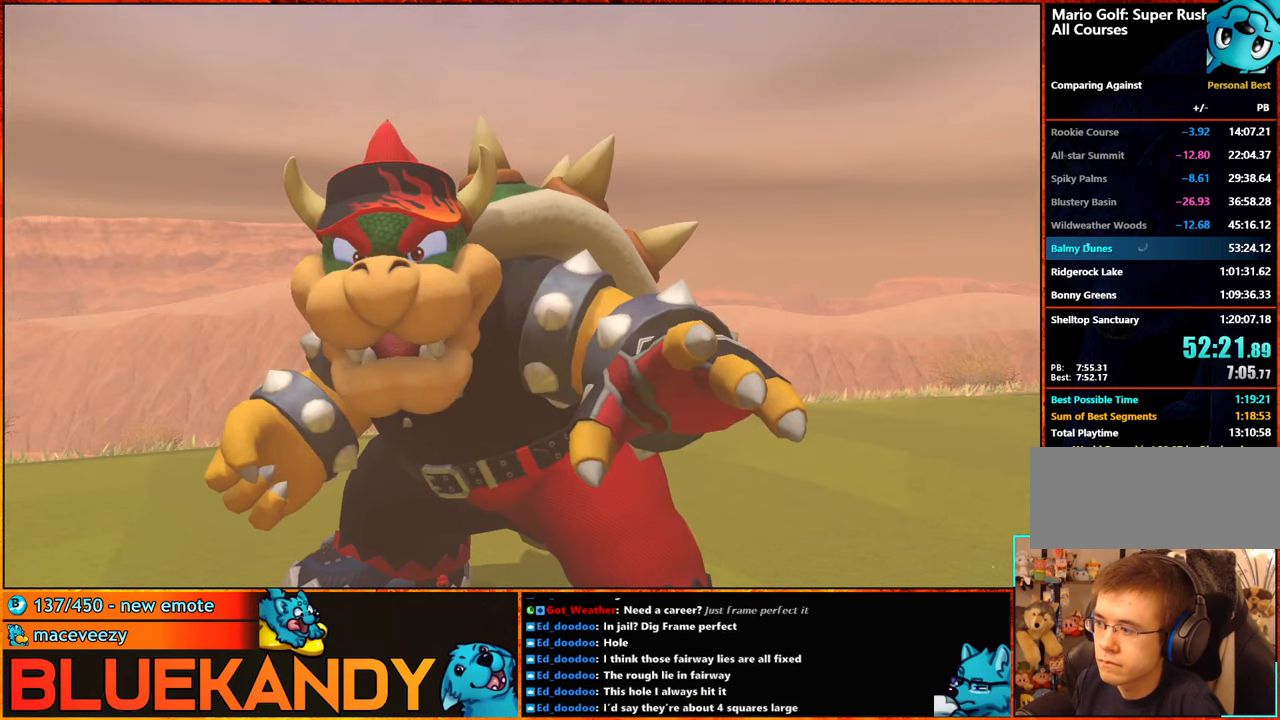
{"buttons": [], "left_stick": "center", "right_stick": "center", "events": [[300, "B", "up"], [417, "B", "down"], [483, "B", "up"]]}
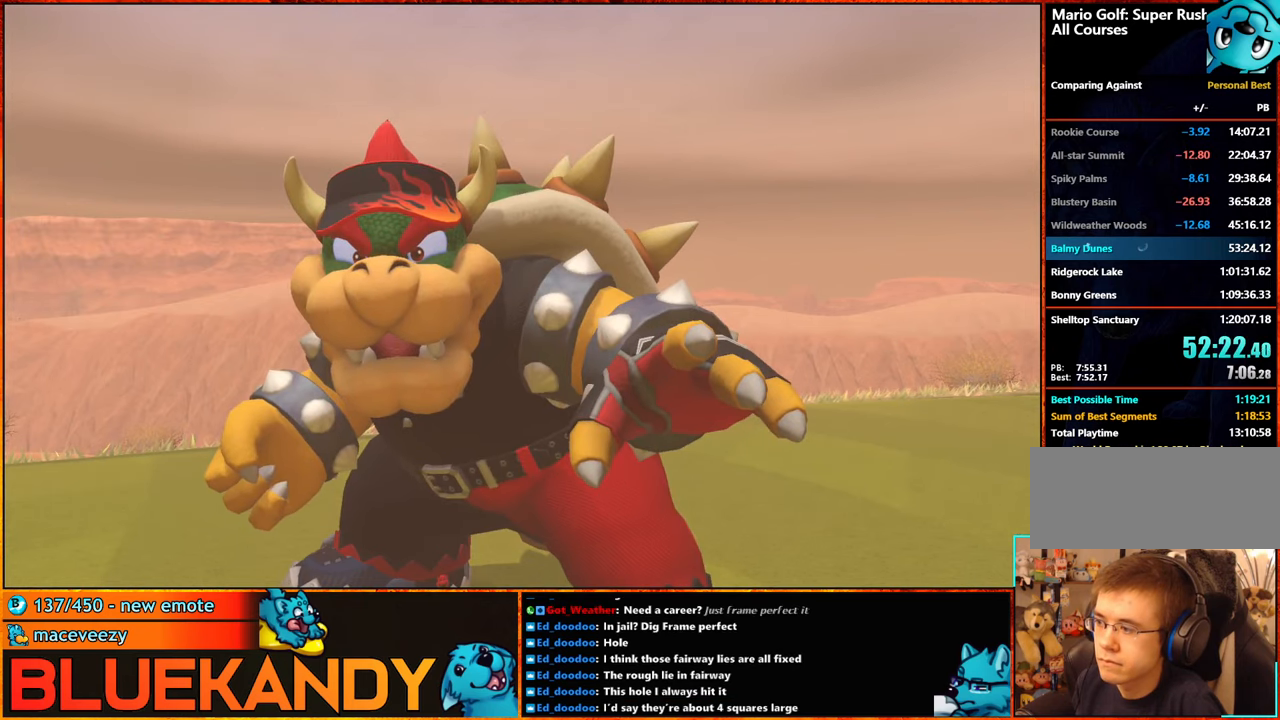
{"buttons": ["B"], "left_stick": "center", "right_stick": "center"}
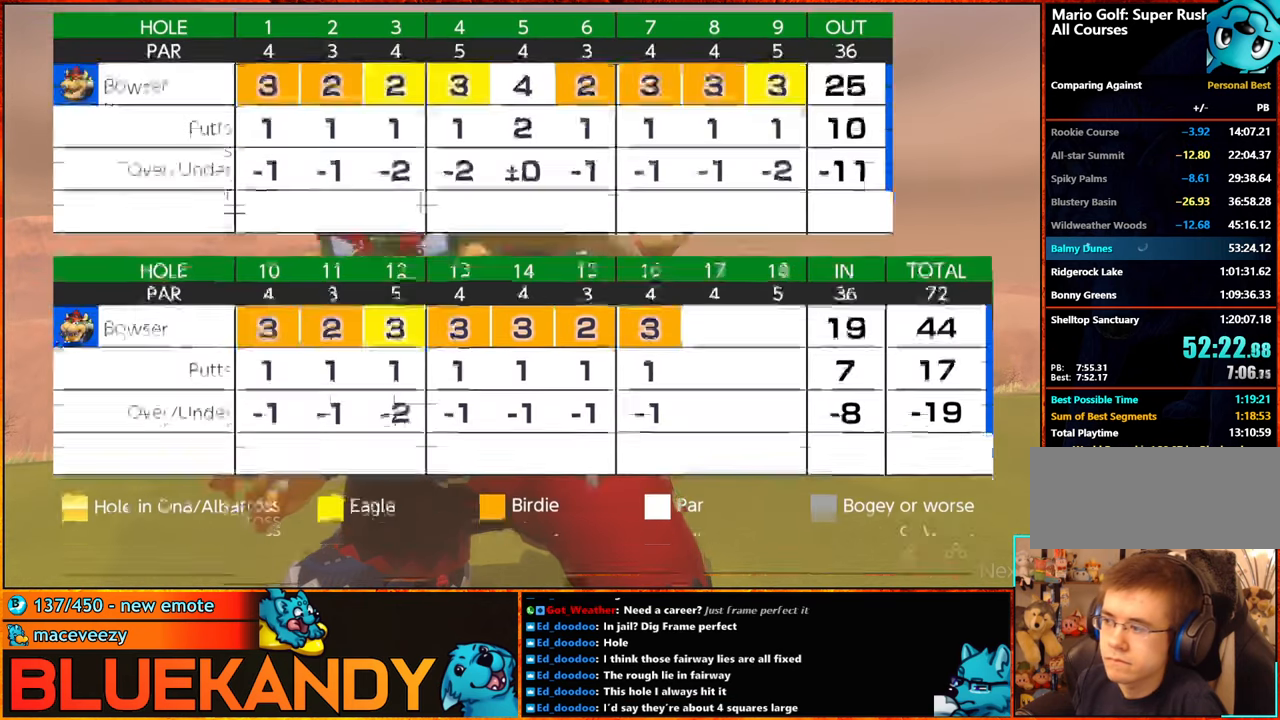
{"buttons": [], "left_stick": "center", "right_stick": "center"}